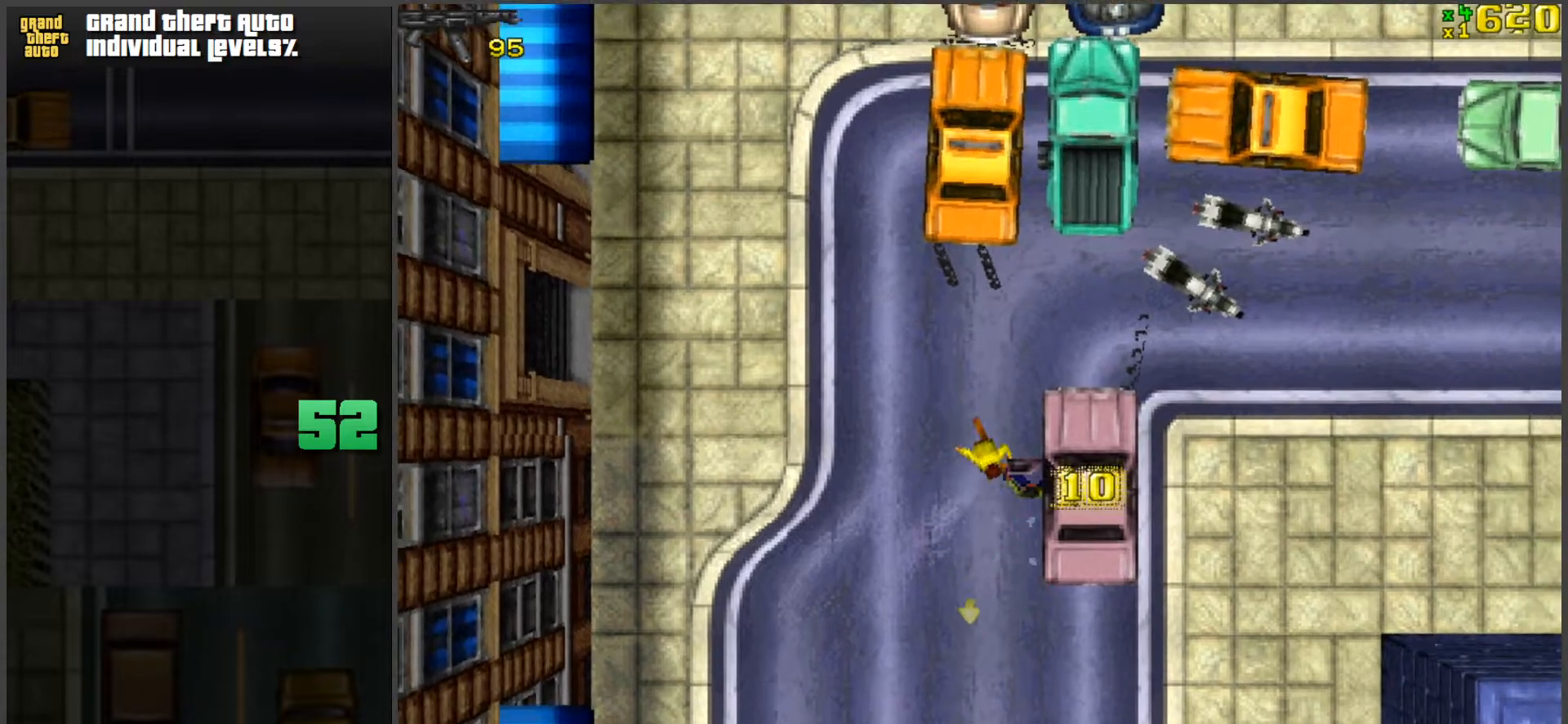
Gameplay with keyboard and mouse; each line is a JSON object with the keys and mouse buttons held at the frame after it. "events" lists presses ("down") and releases ("up") of "1", "2", "3", "4", "5", "a", "alt", "c", "caps_lock", "ctrl", "d", "e", "f", "g", "q", "r", "s", "shift", "space", "t", "tab", "v", "w", "x", "z", "mouse_left", "mouse_wheel" and "mouse_right" between this image and that frame as [ms after this image, input, new state], when the widget could be followed in between. "mouse_left", "mouse_wheel", "mouse_right" = the "left", "wheel", "right" buttons of the "mouse" list. No other keys are recorded. "wheel" means that the mouse wheel is clicked or scrolled. Mouse movement is not recorded.
{"keys": ["a"], "mouse": [], "events": [[150, "a", "down"], [200, "w", "up"], [250, "f", "down"], [333, "f", "up"], [433, "f", "down"], [483, "f", "up"]]}
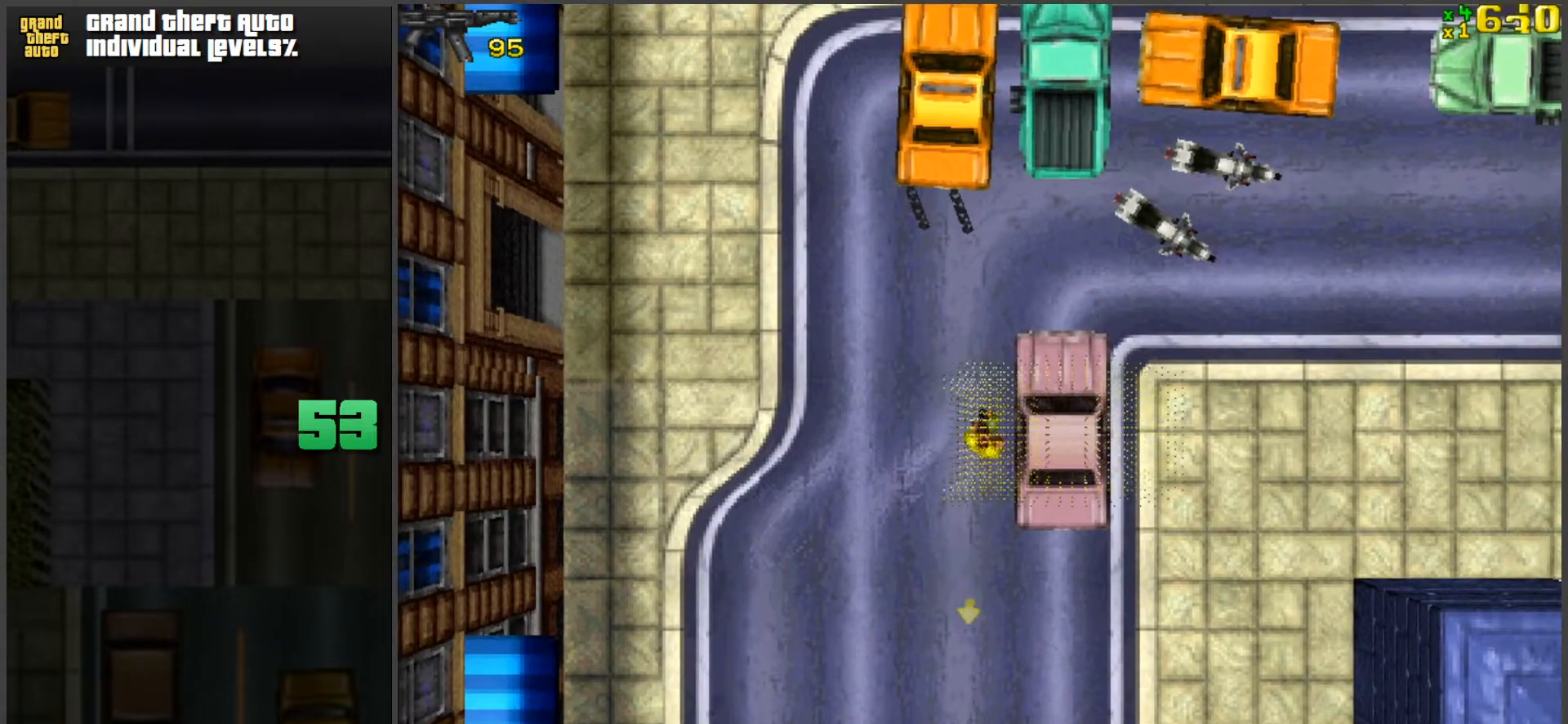
{"keys": ["d", "s"], "mouse": [], "events": [[67, "f", "down"], [117, "f", "up"], [267, "f", "down"], [350, "a", "up"], [350, "f", "up"], [400, "s", "down"], [500, "d", "down"]]}
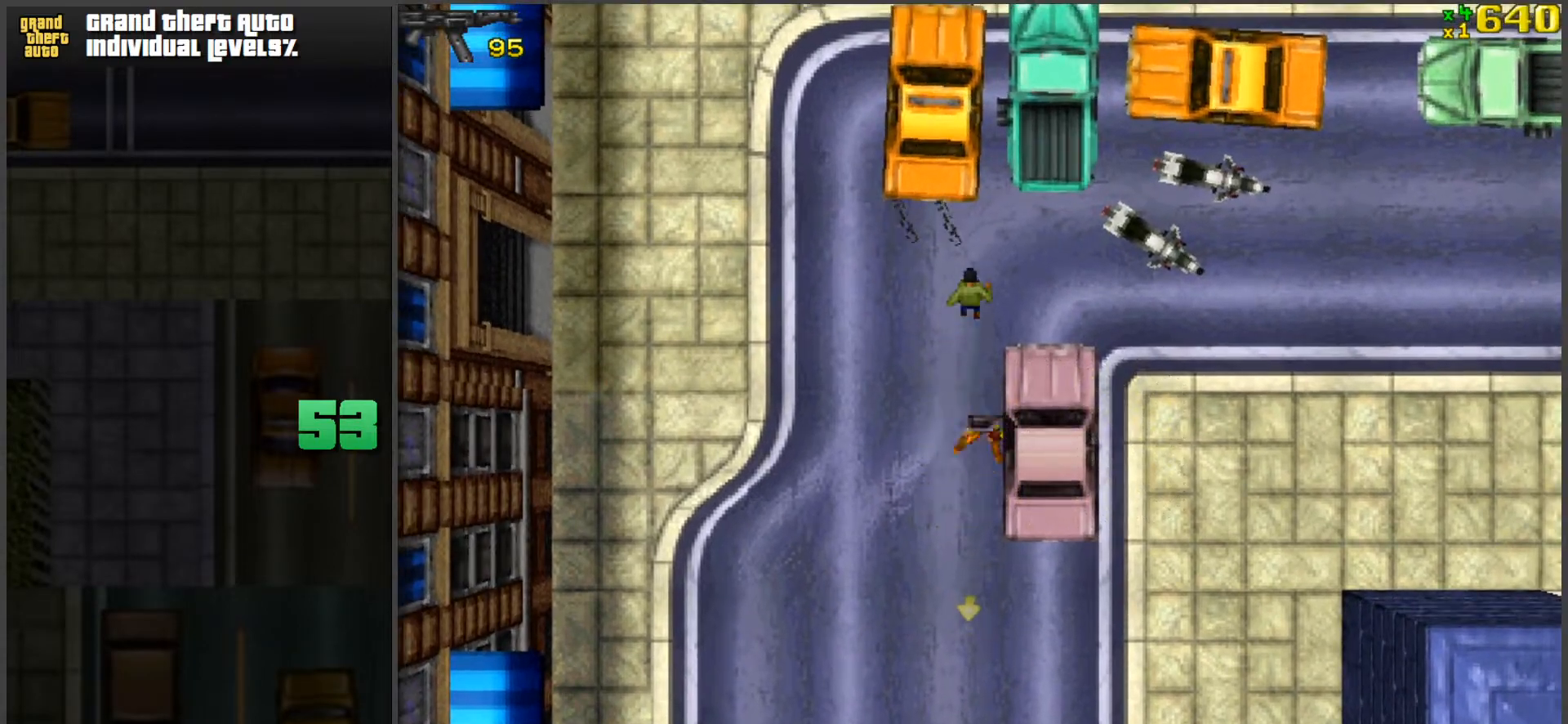
{"keys": ["d", "s"], "mouse": [], "events": []}
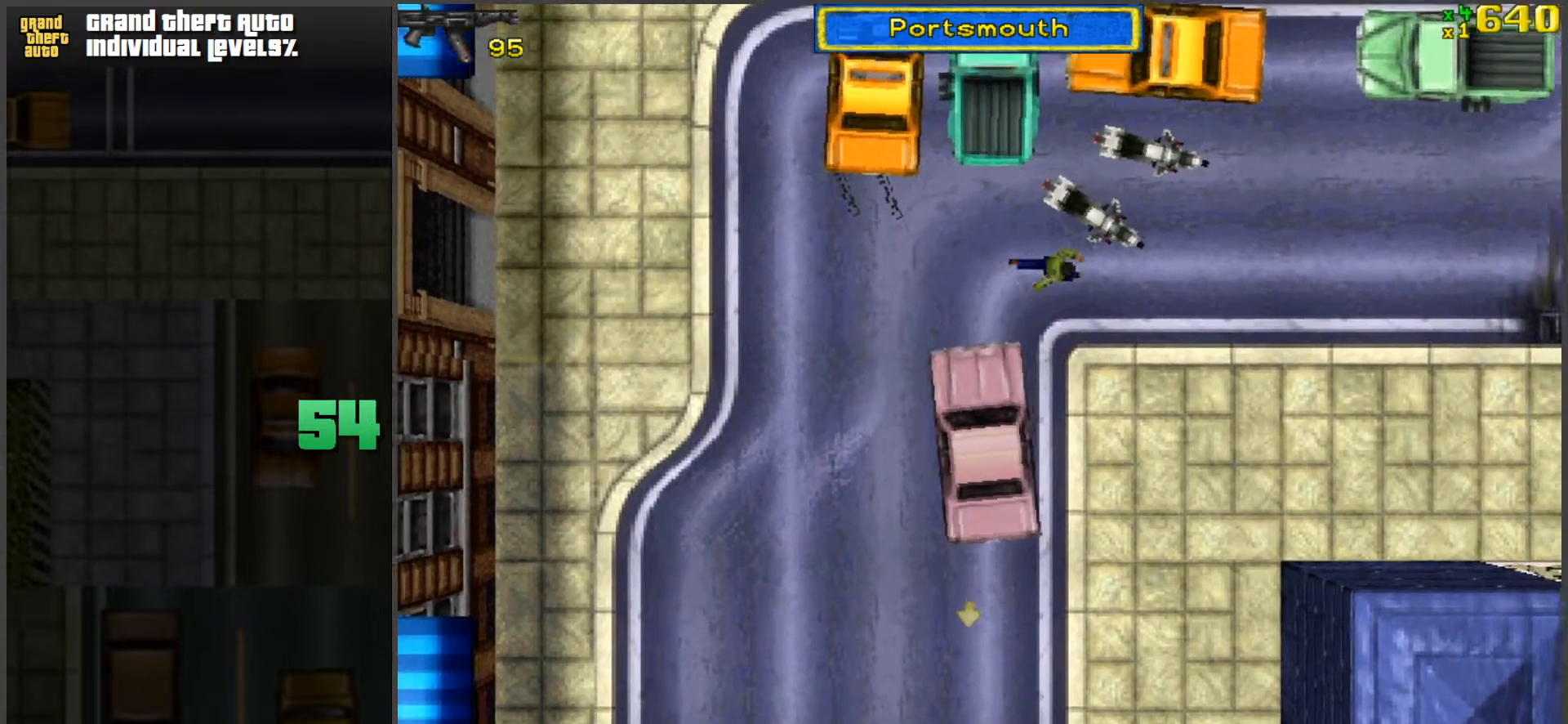
{"keys": ["a", "w"], "mouse": [], "events": [[150, "s", "up"], [200, "a", "down"], [200, "d", "up"], [283, "w", "down"]]}
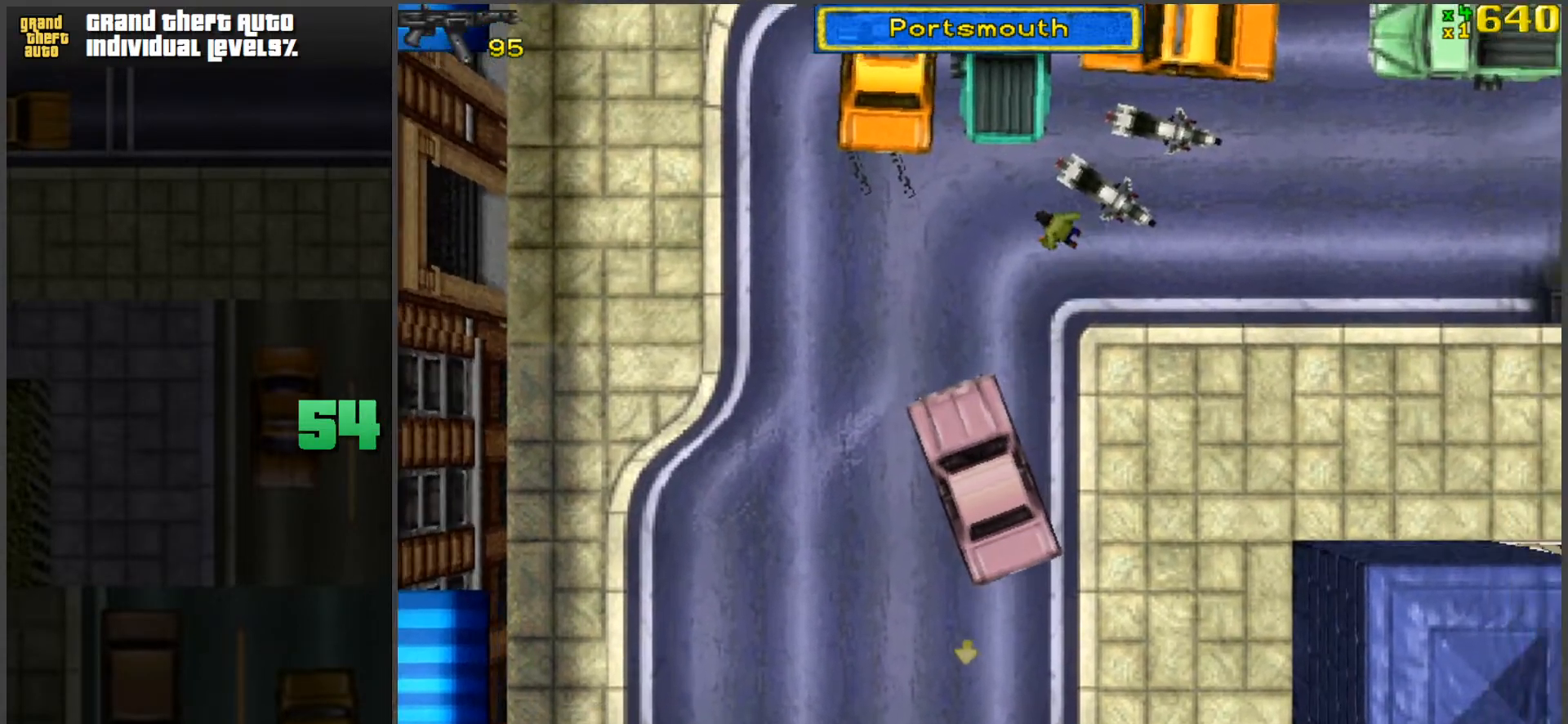
{"keys": ["d", "w"], "mouse": [], "events": [[350, "a", "up"], [450, "d", "down"]]}
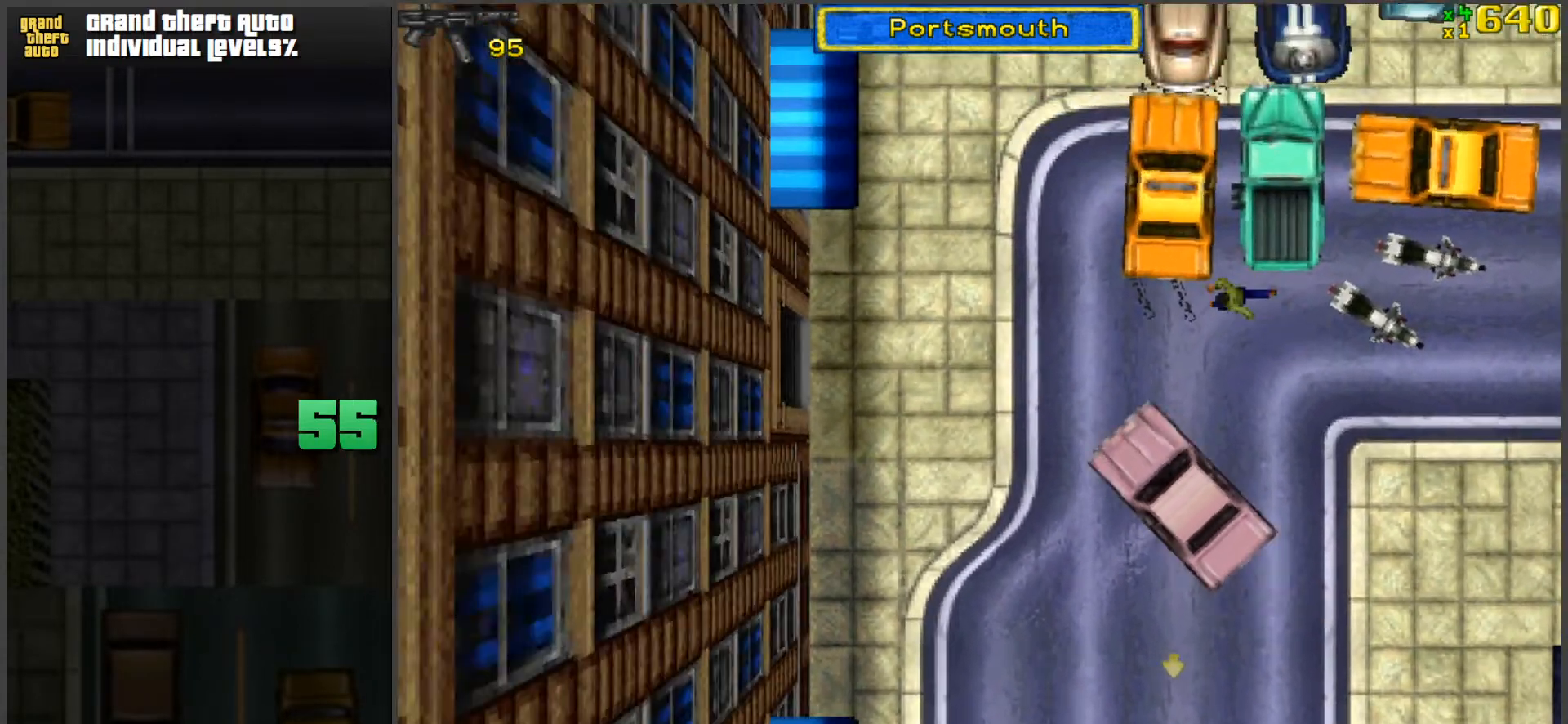
{"keys": ["d", "w"], "mouse": [], "events": [[33, "d", "up"], [83, "w", "up"], [233, "d", "down"], [500, "w", "down"]]}
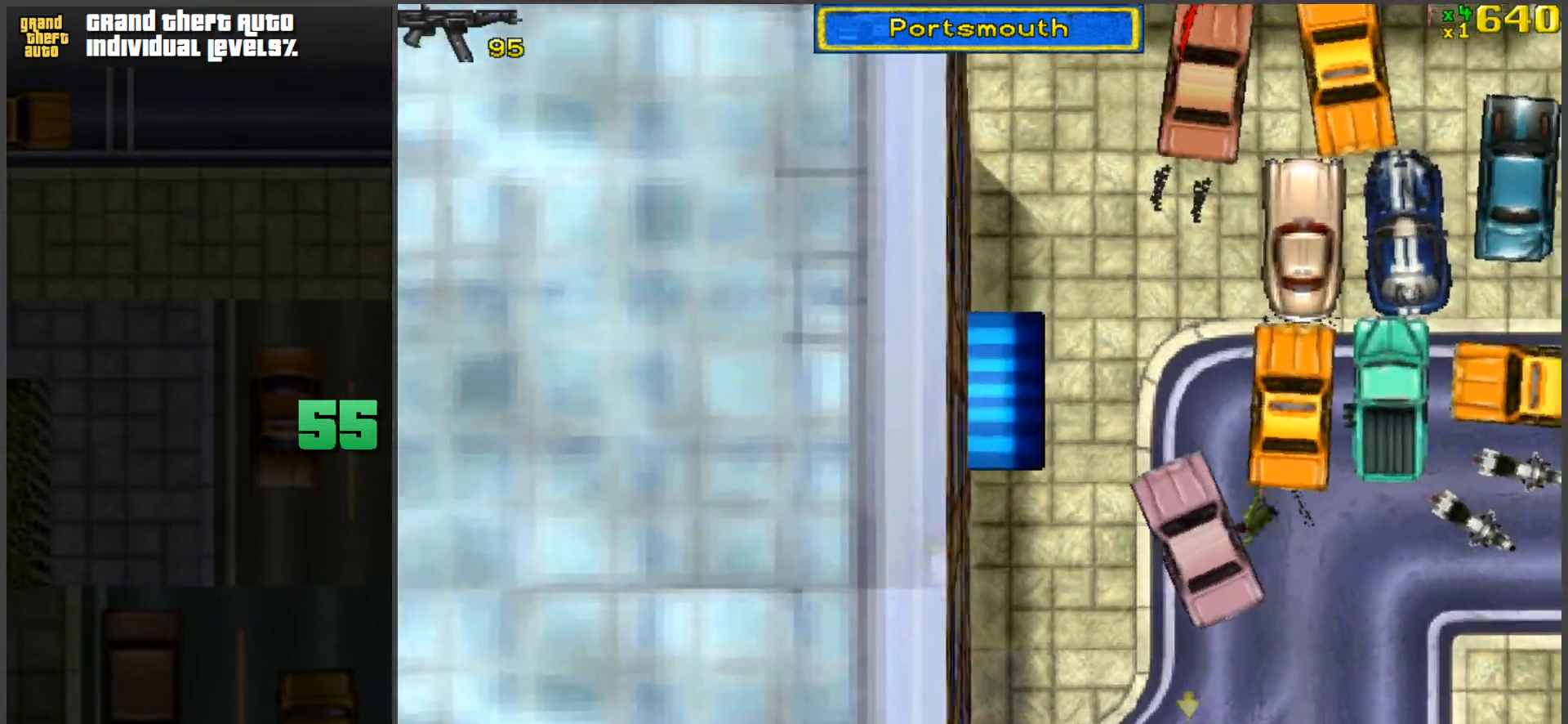
{"keys": ["w"], "mouse": [], "events": [[150, "w", "up"], [200, "d", "up"], [467, "w", "down"]]}
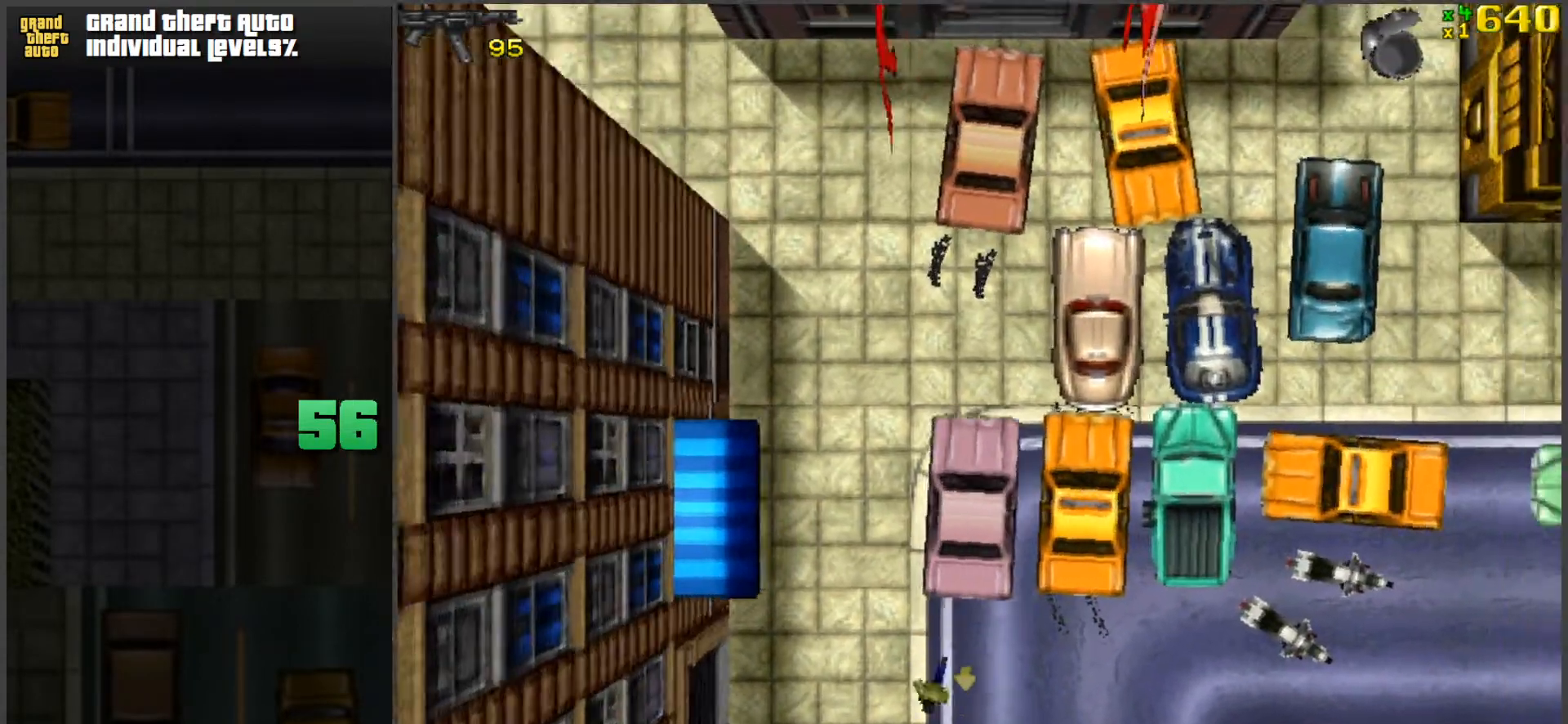
{"keys": ["a", "f", "space"], "mouse": [], "events": [[67, "w", "up"], [350, "space", "down"], [400, "a", "down"], [450, "f", "down"]]}
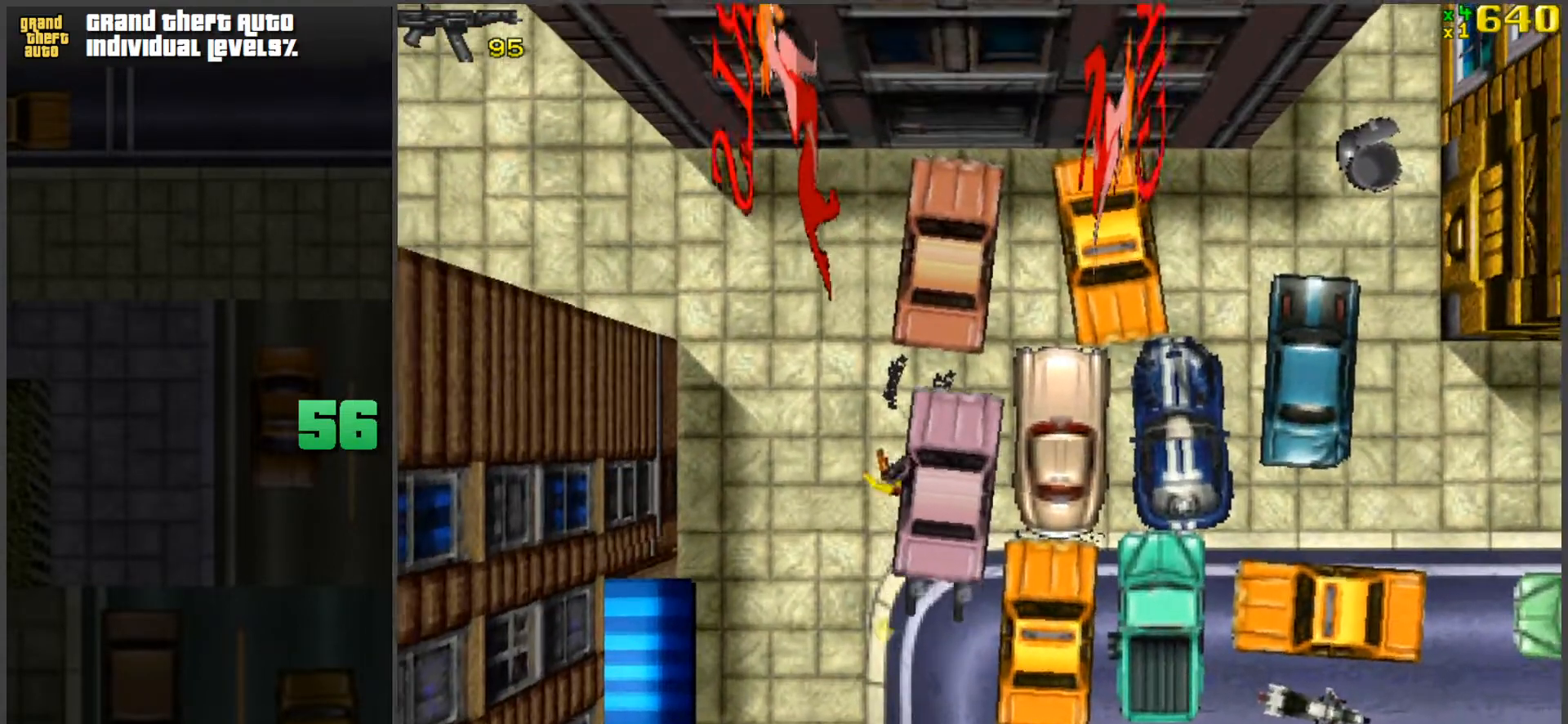
{"keys": ["a", "w"], "mouse": [], "events": [[33, "space", "up"], [33, "w", "down"], [83, "f", "up"]]}
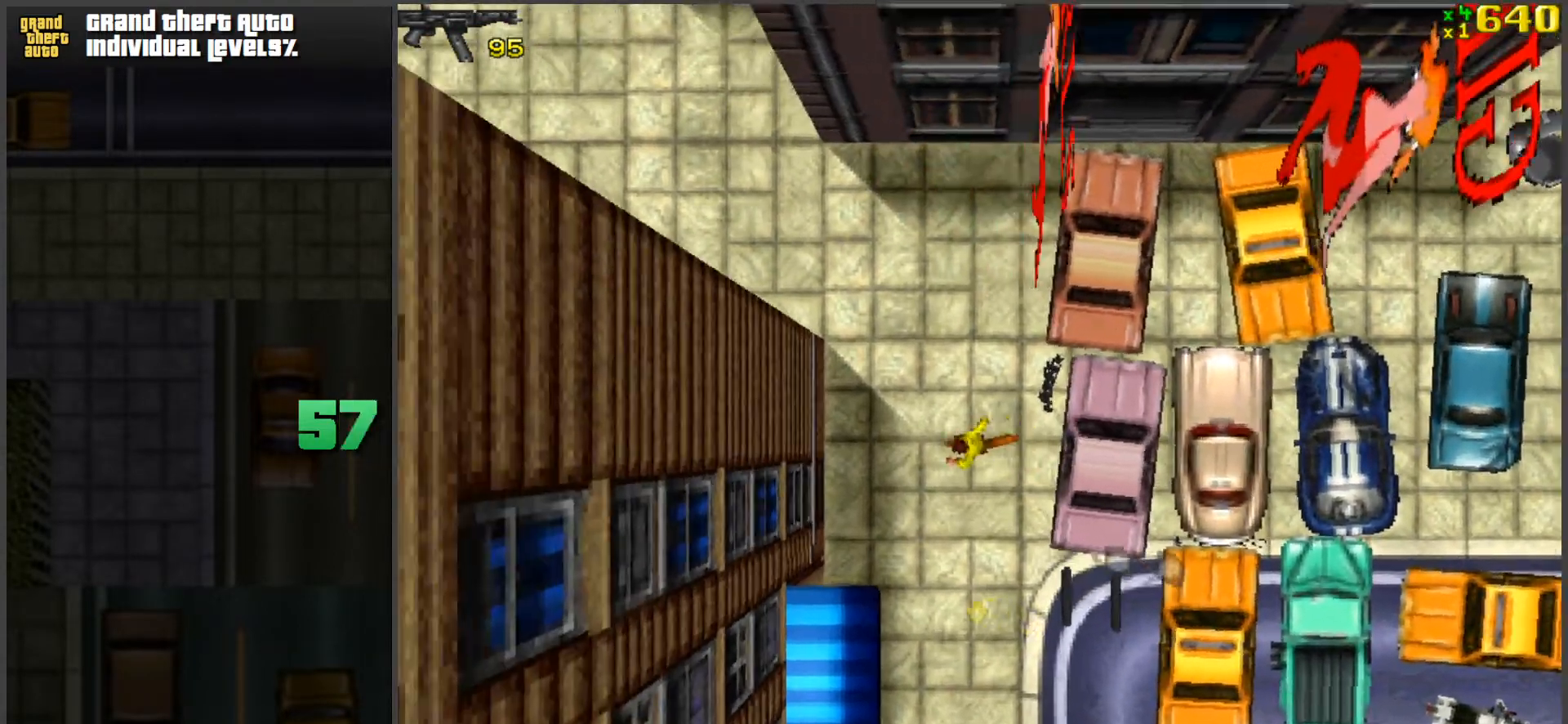
{"keys": ["w"], "mouse": [], "events": [[233, "a", "up"]]}
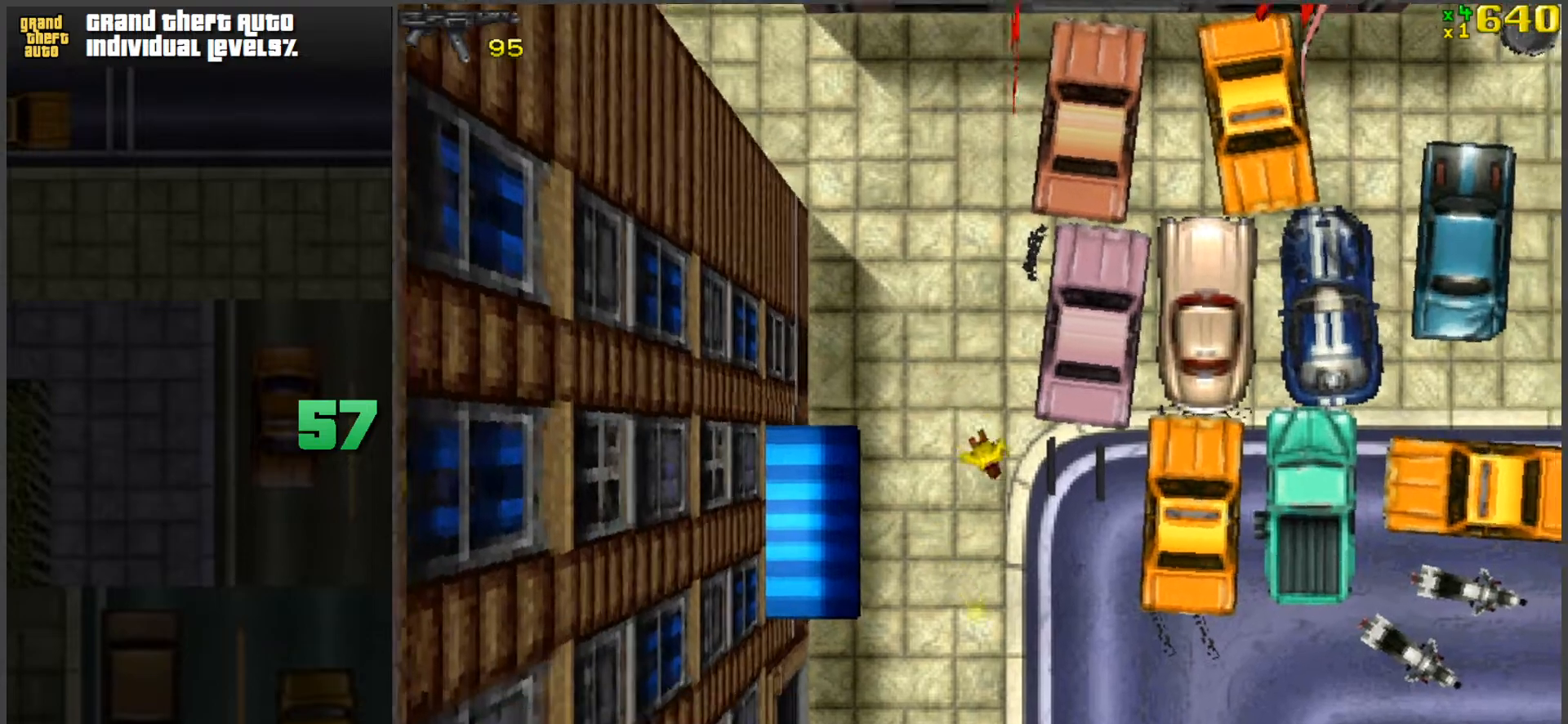
{"keys": ["w"], "mouse": [], "events": [[117, "a", "down"], [167, "a", "up"]]}
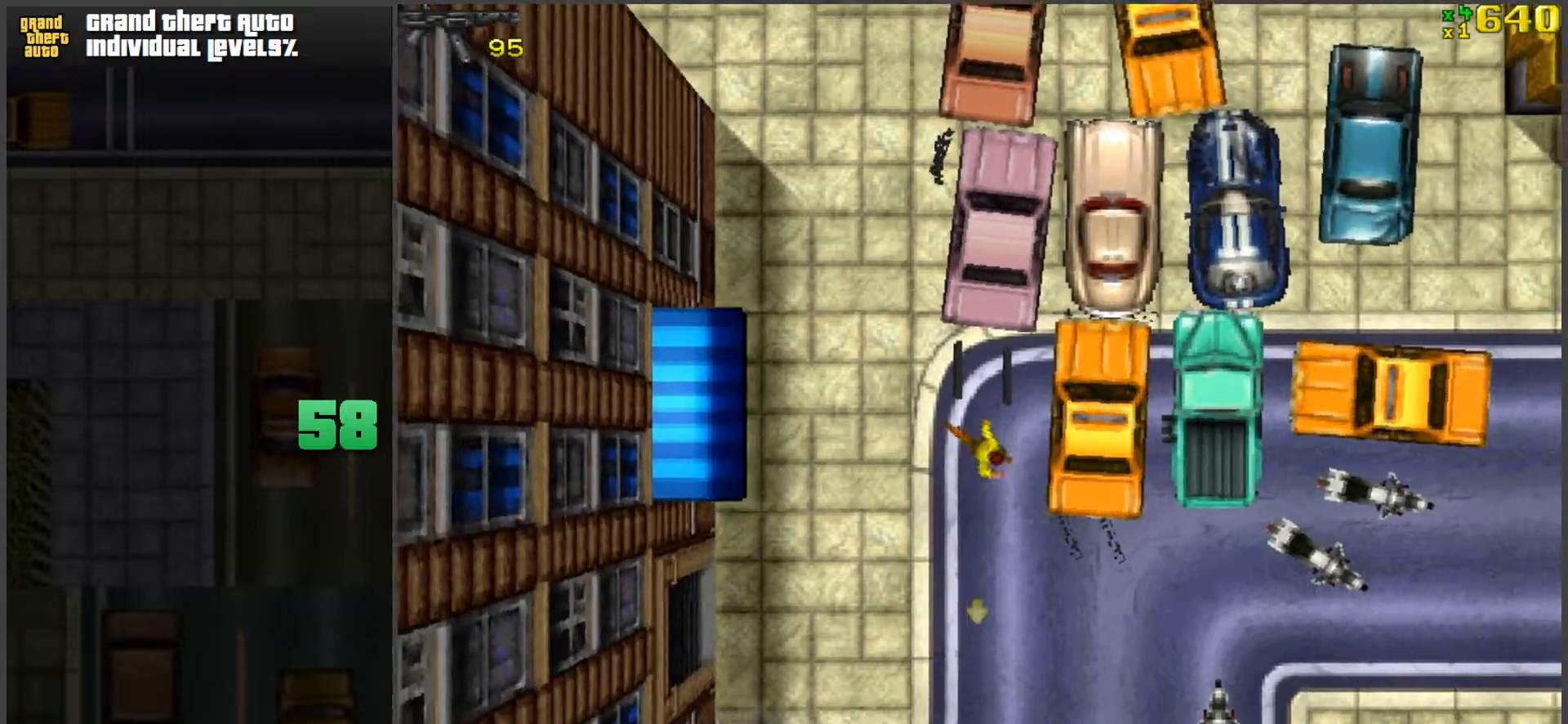
{"keys": ["w"], "mouse": [], "events": [[33, "d", "down"], [133, "d", "up"], [167, "space", "down"], [367, "space", "up"]]}
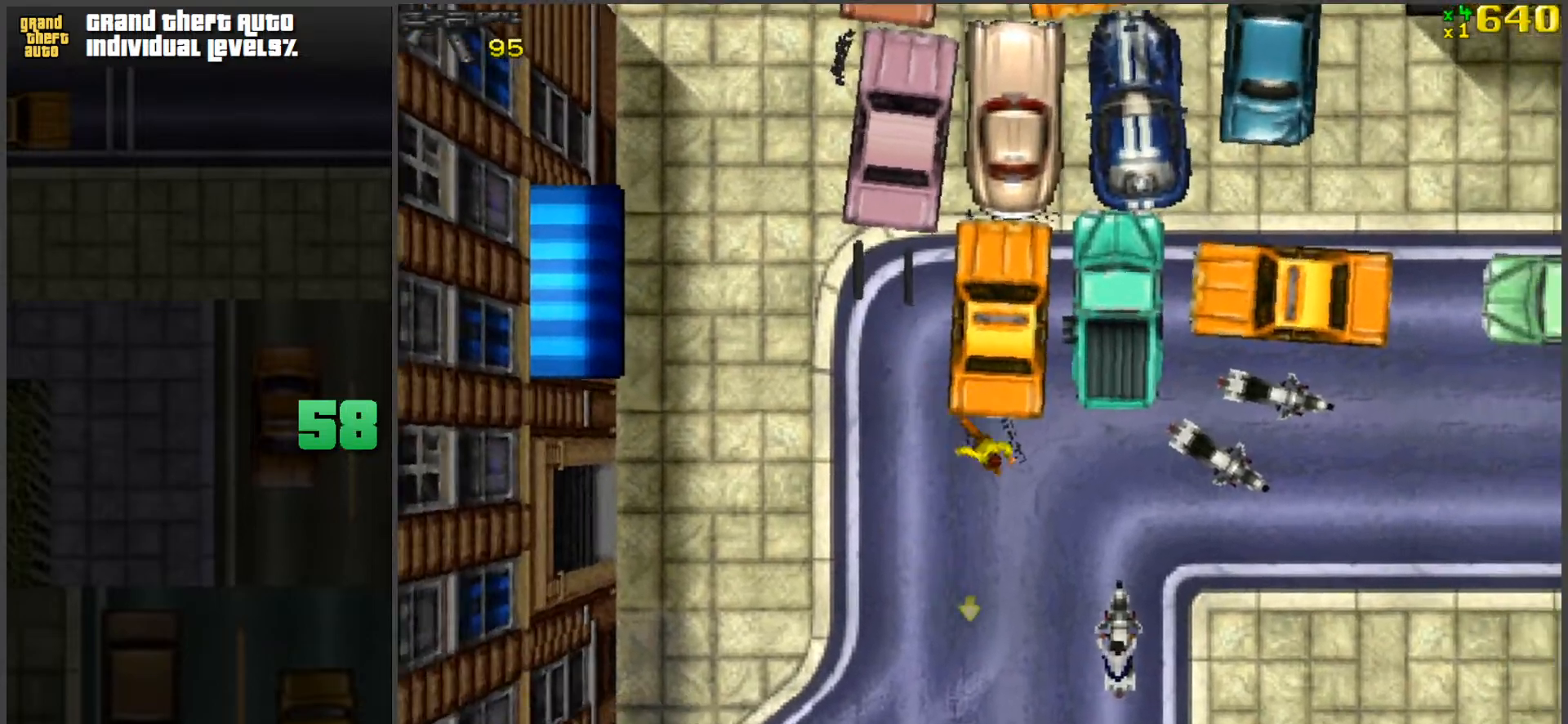
{"keys": ["w"], "mouse": [], "events": [[233, "ctrl", "down"], [333, "ctrl", "up"], [383, "d", "down"], [467, "d", "up"]]}
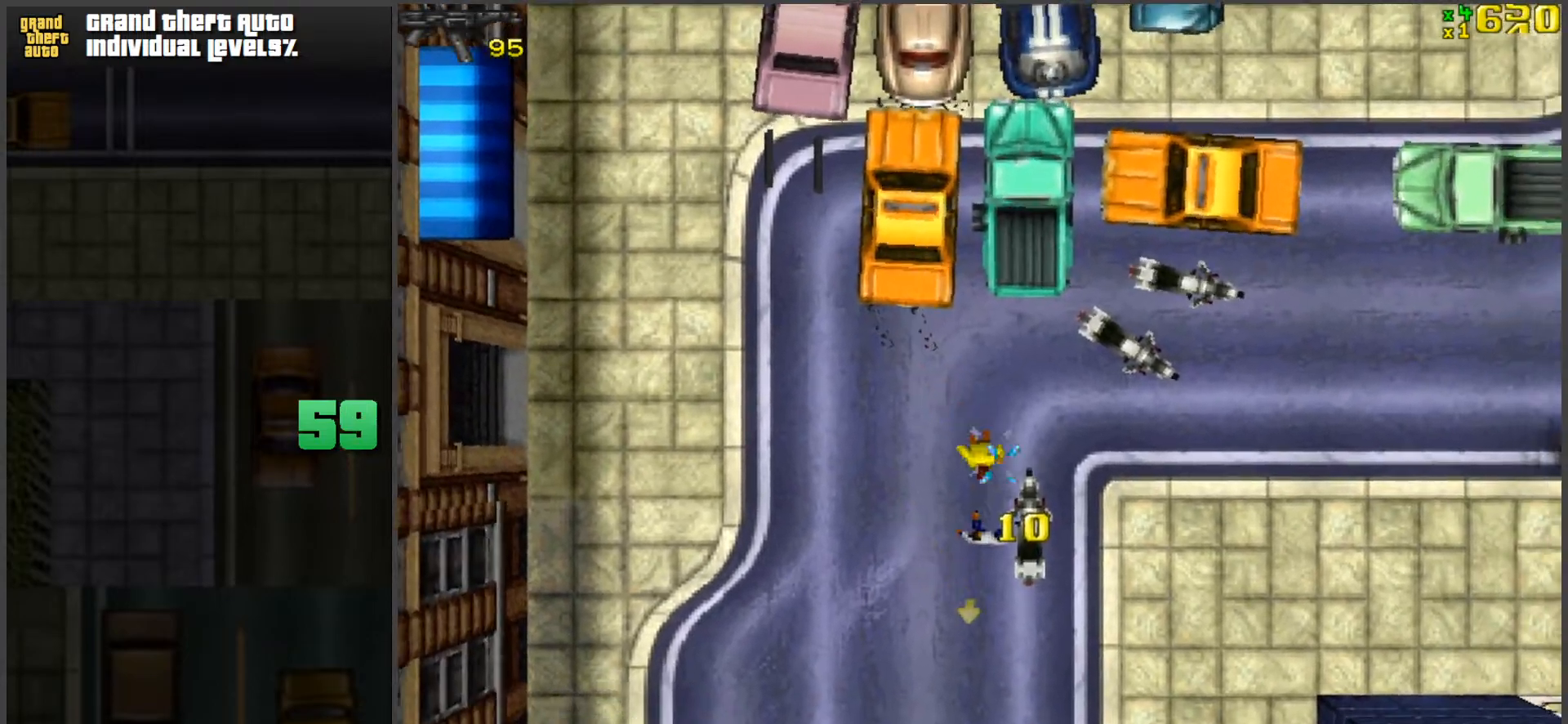
{"keys": [], "mouse": [], "events": [[383, "f", "down"], [383, "w", "up"], [483, "f", "up"]]}
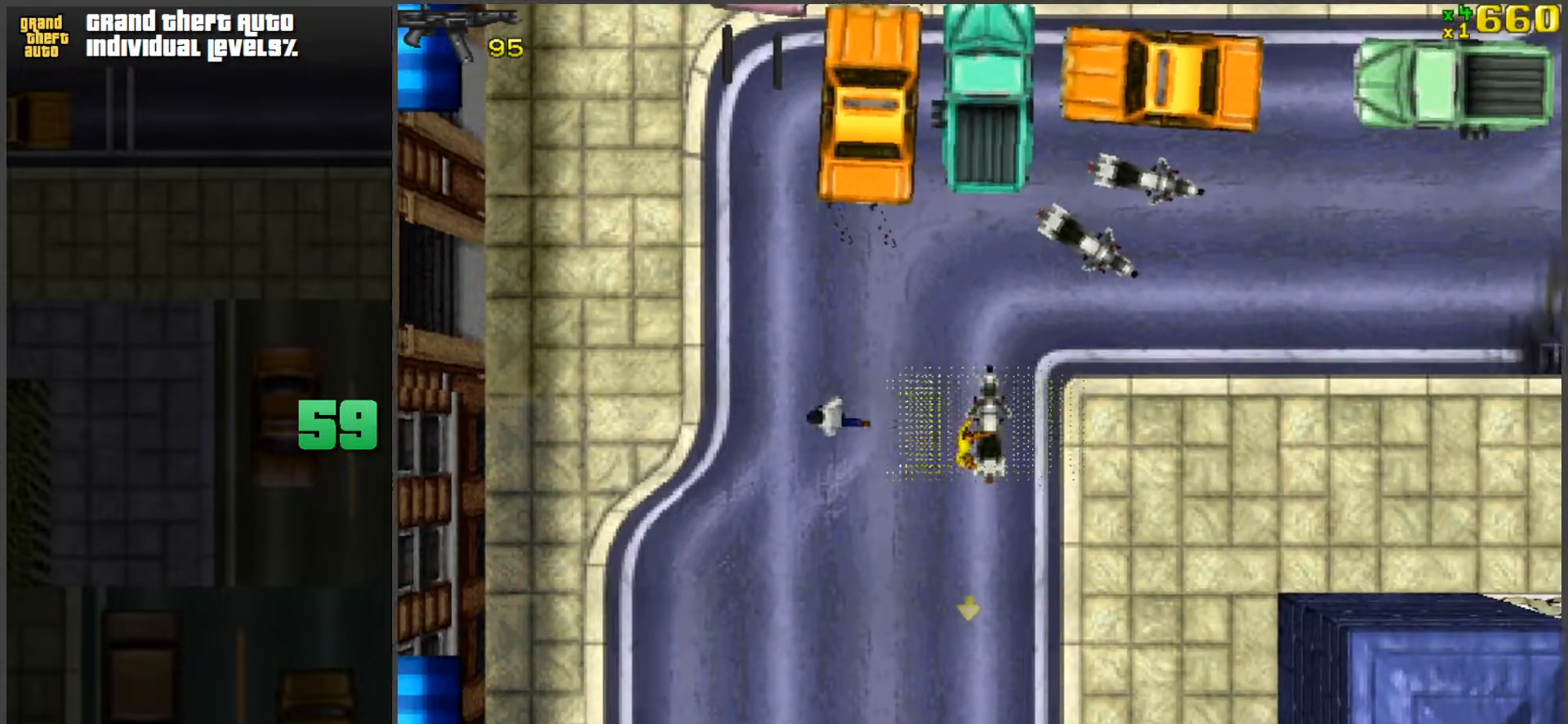
{"keys": ["a", "s"], "mouse": [], "events": [[33, "f", "down"], [117, "f", "up"], [217, "a", "down"], [217, "s", "down"]]}
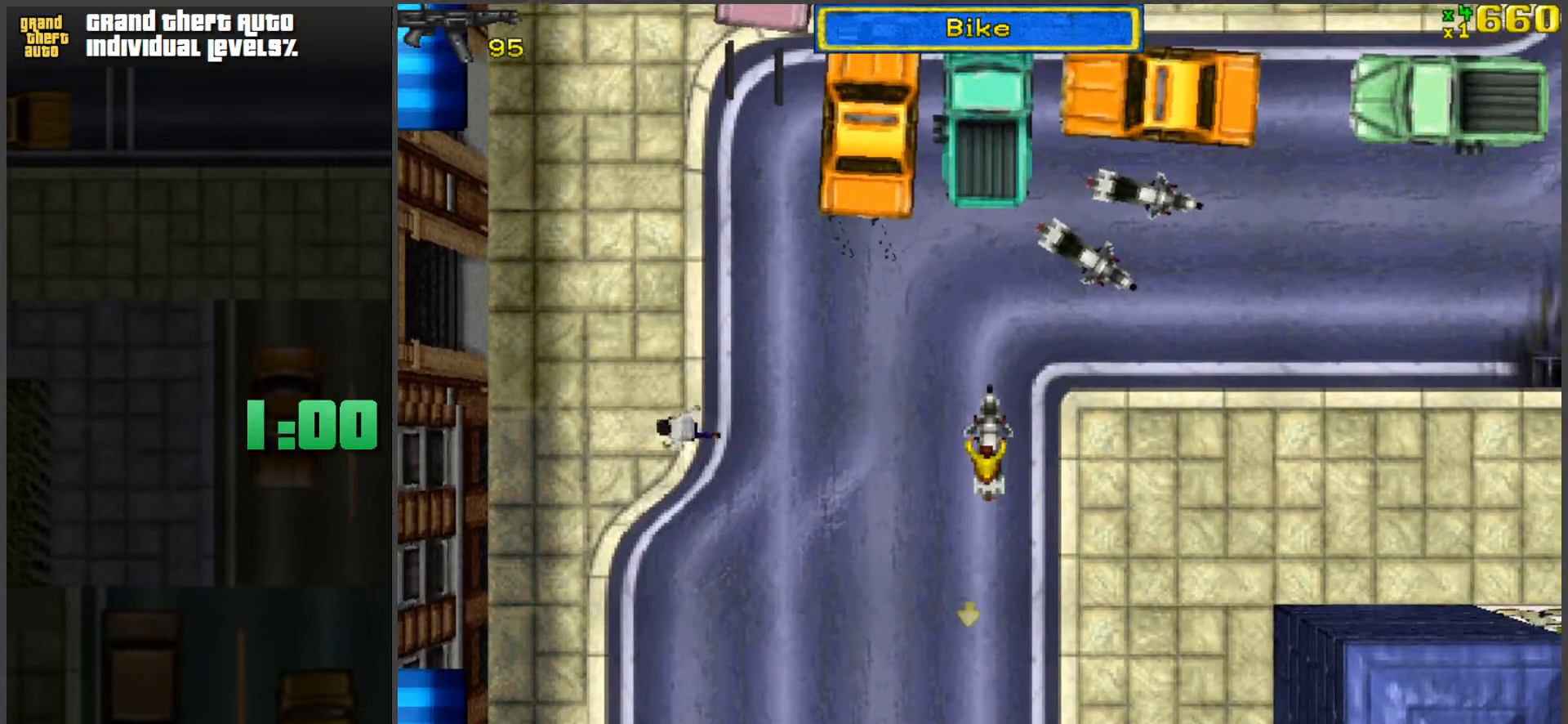
{"keys": ["a", "s"], "mouse": [], "events": []}
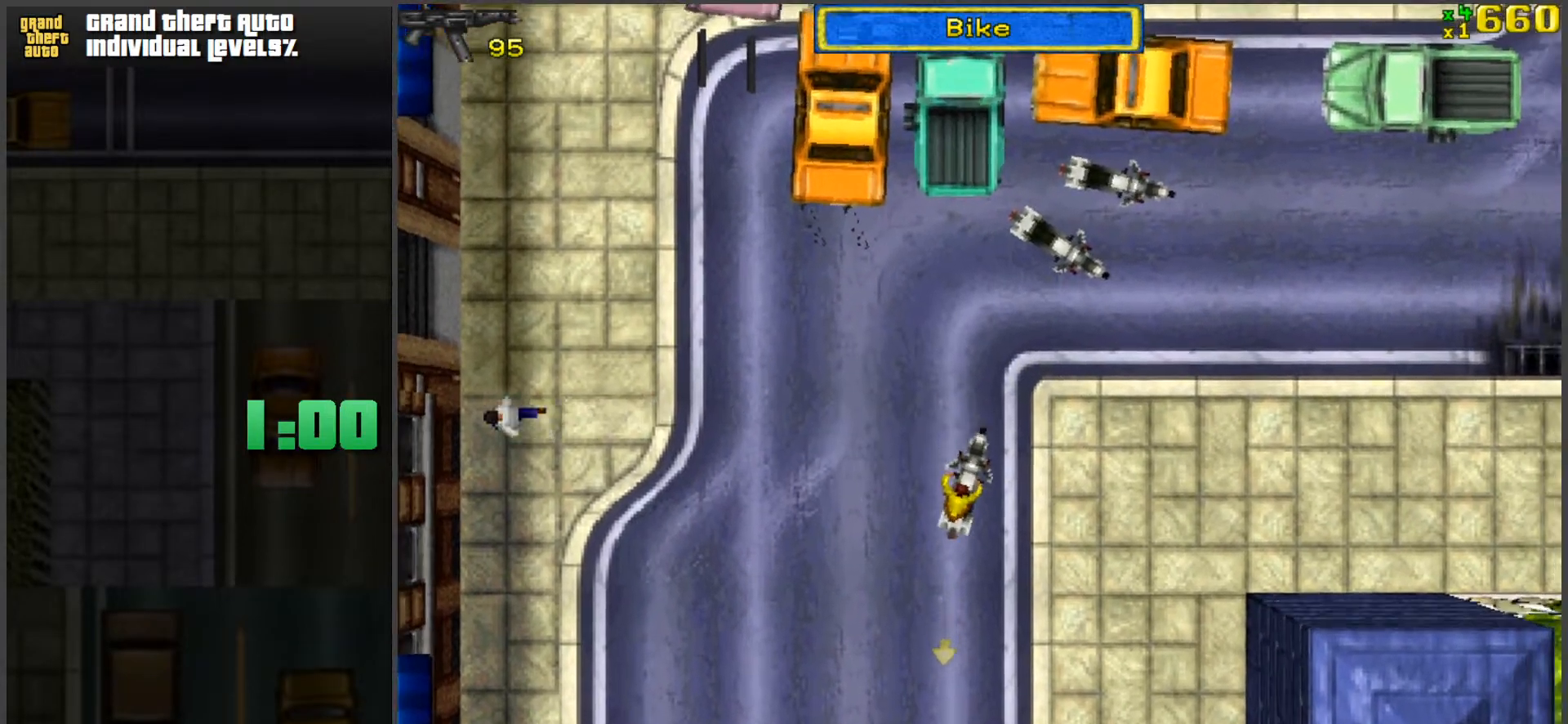
{"keys": ["d", "w"], "mouse": [], "events": [[200, "a", "up"], [200, "s", "up"], [300, "d", "down"], [333, "w", "down"]]}
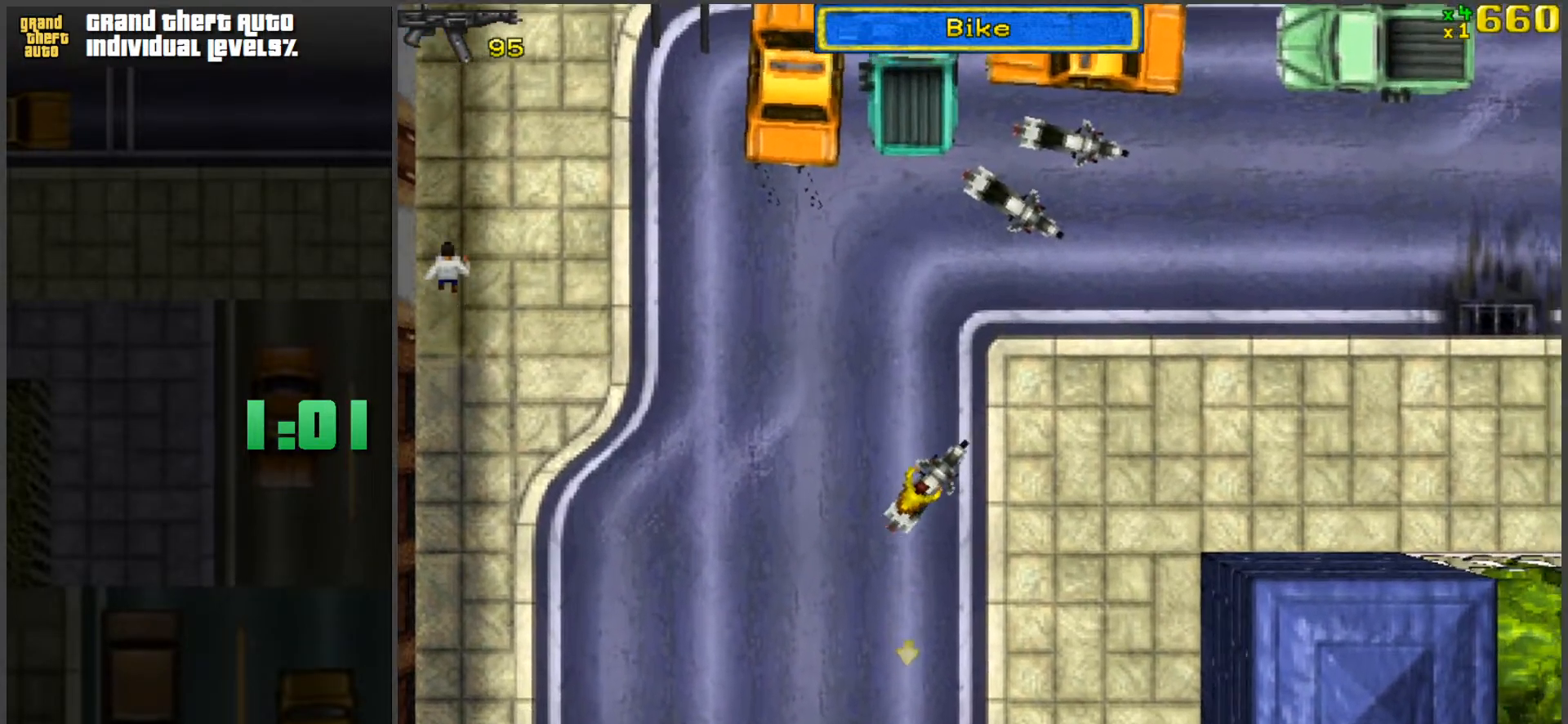
{"keys": [], "mouse": [], "events": [[33, "d", "up"], [33, "w", "up"], [317, "w", "down"], [400, "w", "up"]]}
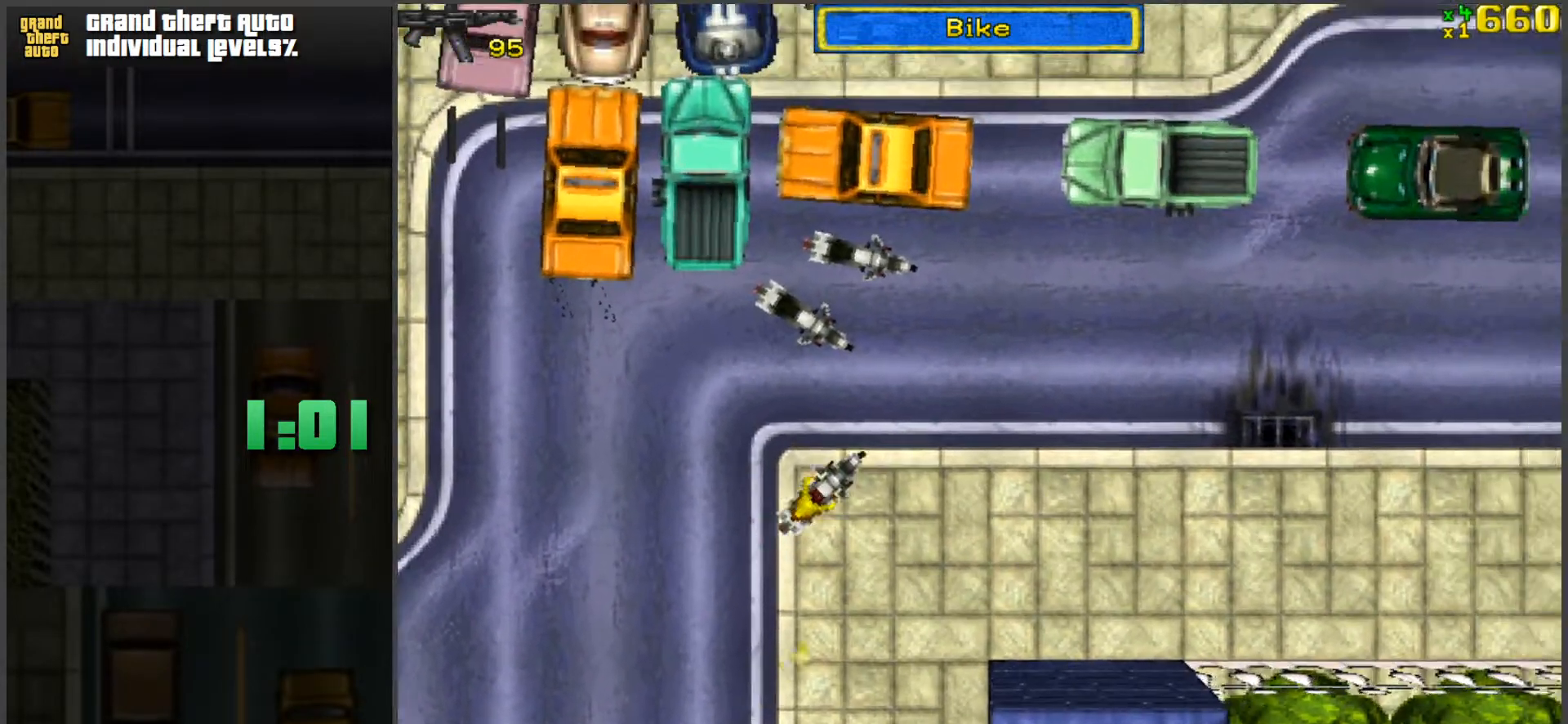
{"keys": [], "mouse": [], "events": [[133, "a", "down"], [283, "a", "up"]]}
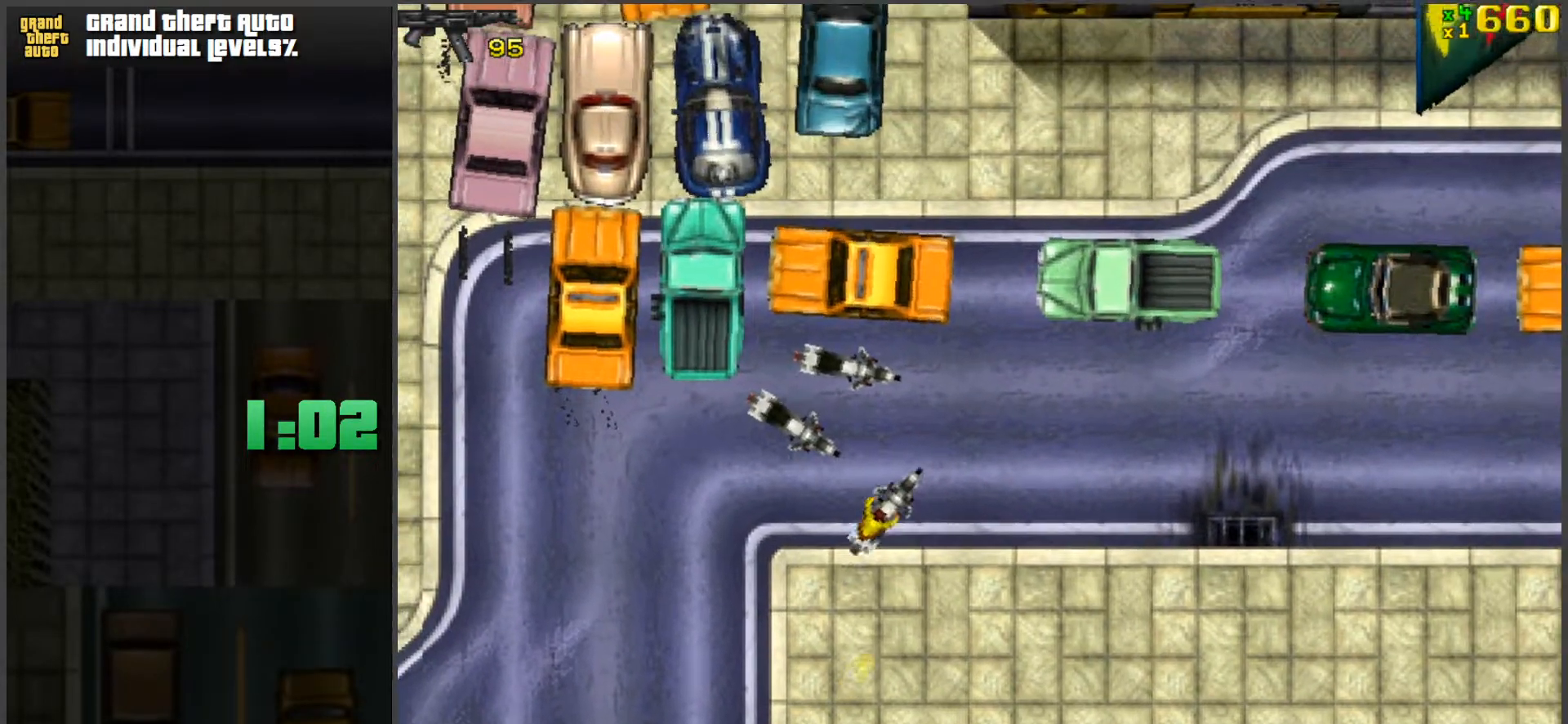
{"keys": [], "mouse": [], "events": [[150, "a", "down"], [433, "a", "up"]]}
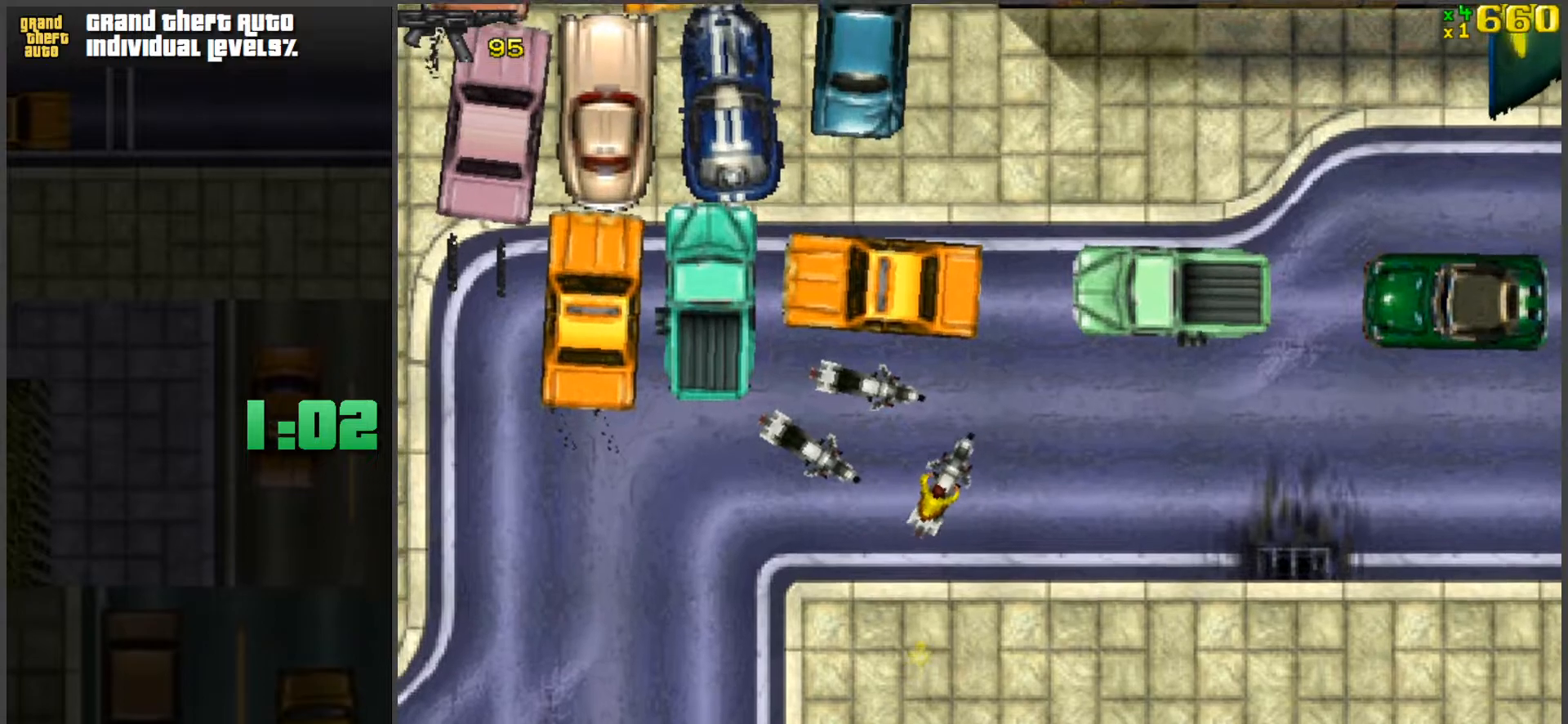
{"keys": ["w"], "mouse": [], "events": [[67, "a", "down"], [350, "a", "up"], [400, "f", "down"], [500, "f", "up"], [500, "w", "down"]]}
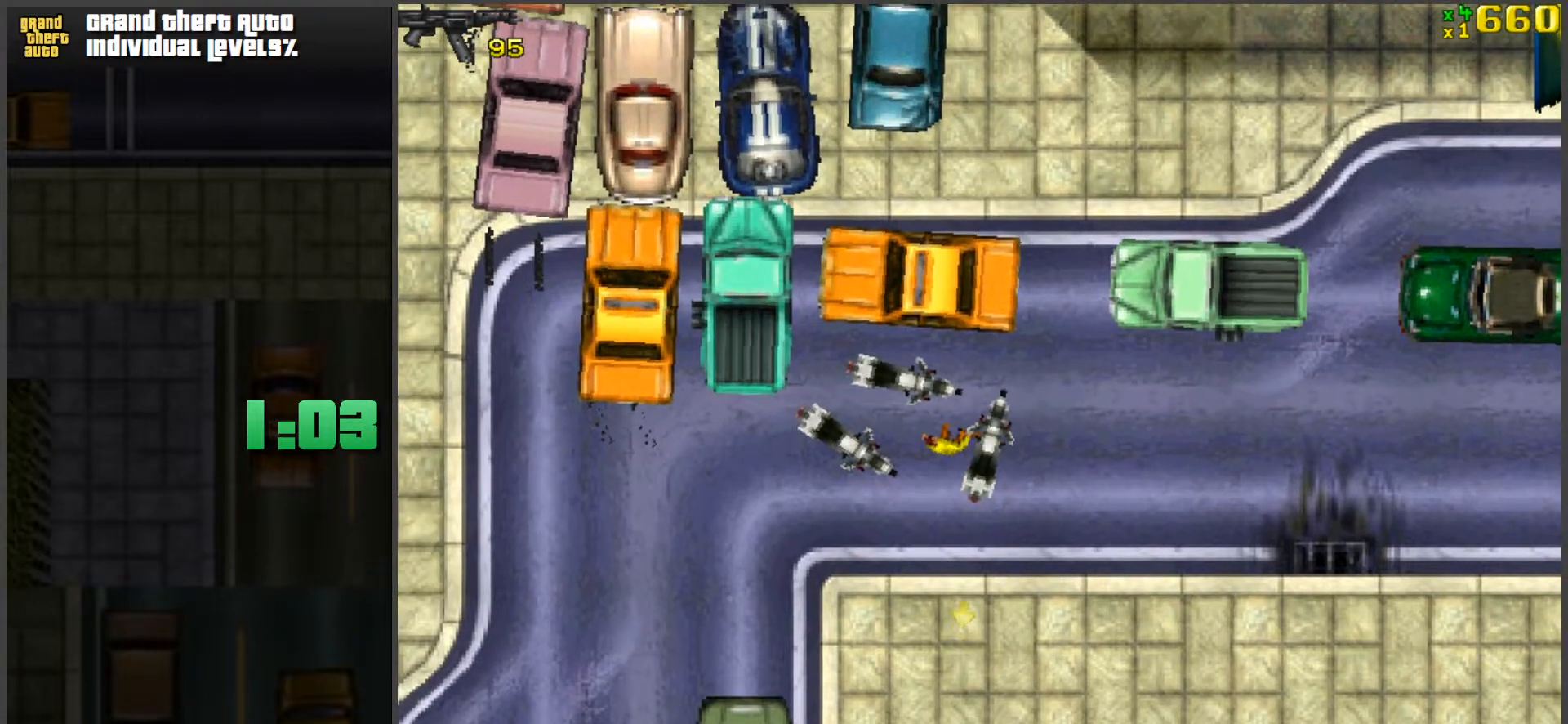
{"keys": ["d", "space", "w"], "mouse": [], "events": [[83, "d", "down"], [367, "space", "down"]]}
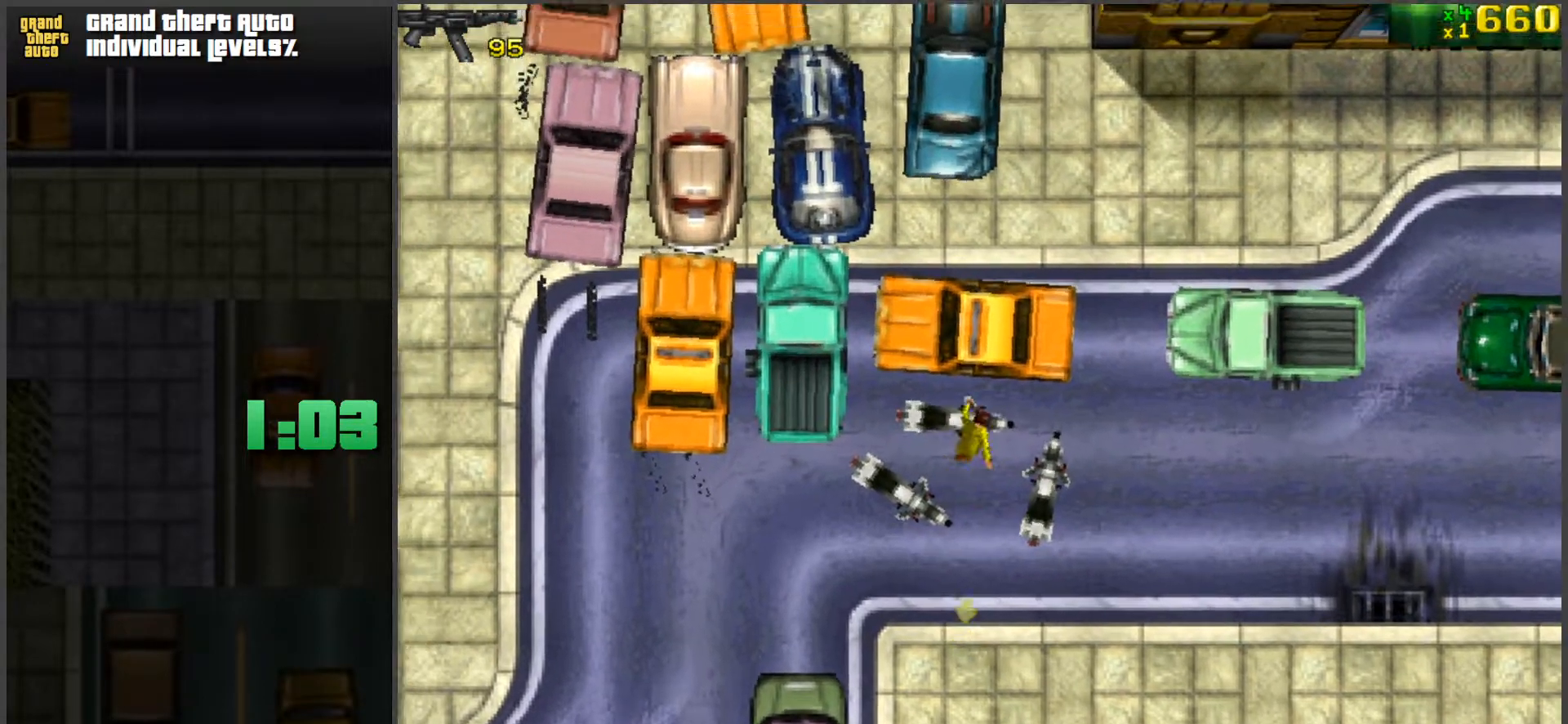
{"keys": ["w"], "mouse": [], "events": [[200, "space", "up"], [433, "d", "up"]]}
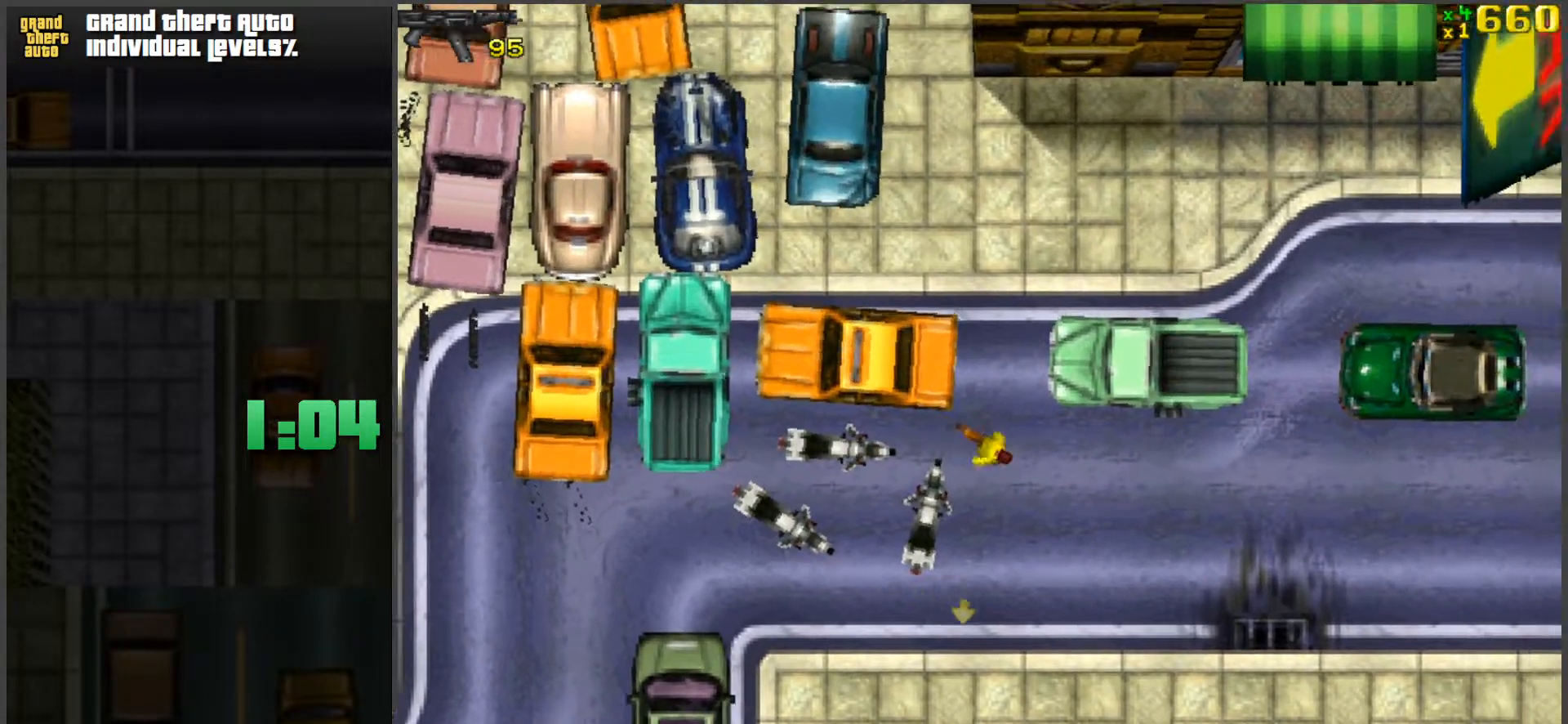
{"keys": ["ctrl", "w"], "mouse": [], "events": [[250, "a", "down"], [450, "a", "up"], [483, "ctrl", "down"]]}
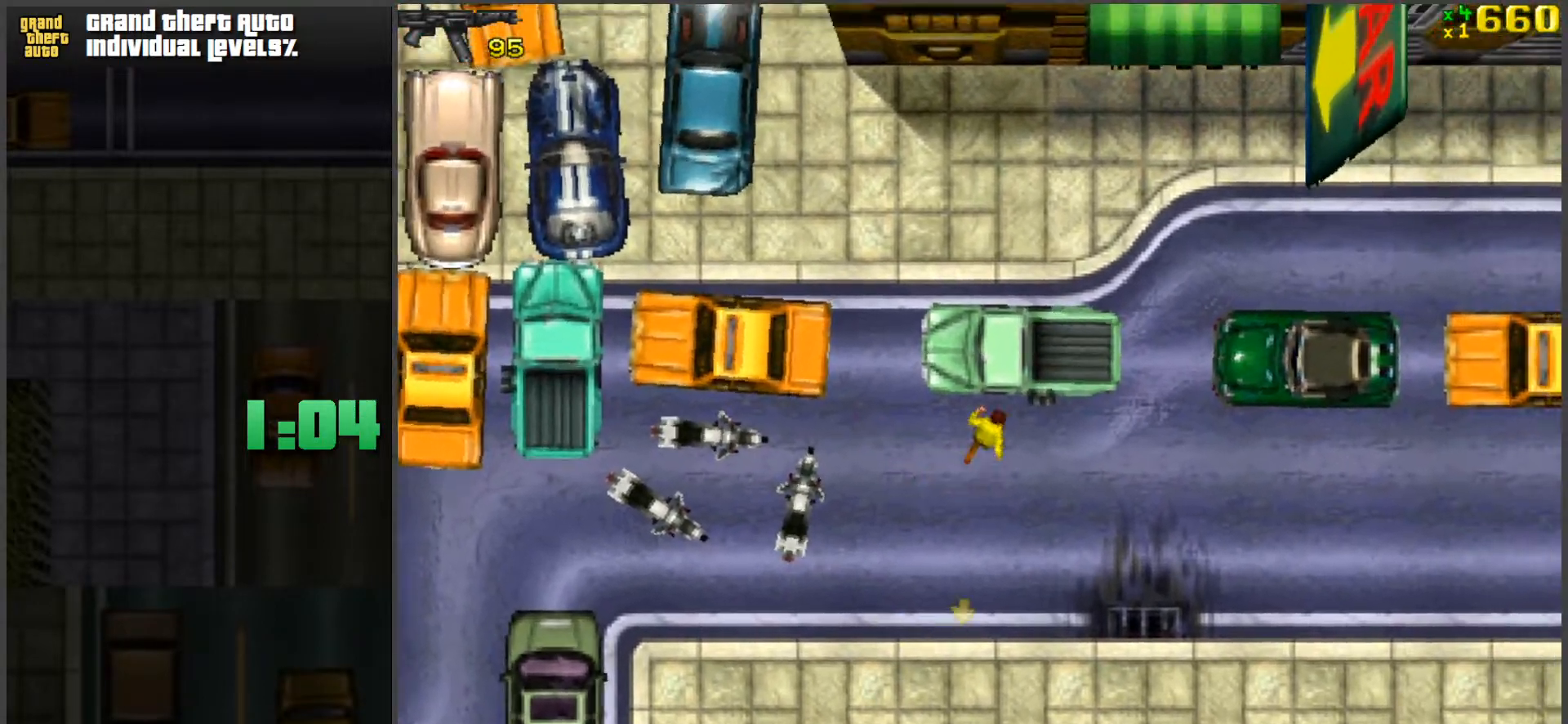
{"keys": ["a"], "mouse": [], "events": [[33, "ctrl", "up"], [33, "d", "down"], [233, "d", "up"], [367, "a", "down"], [417, "w", "up"]]}
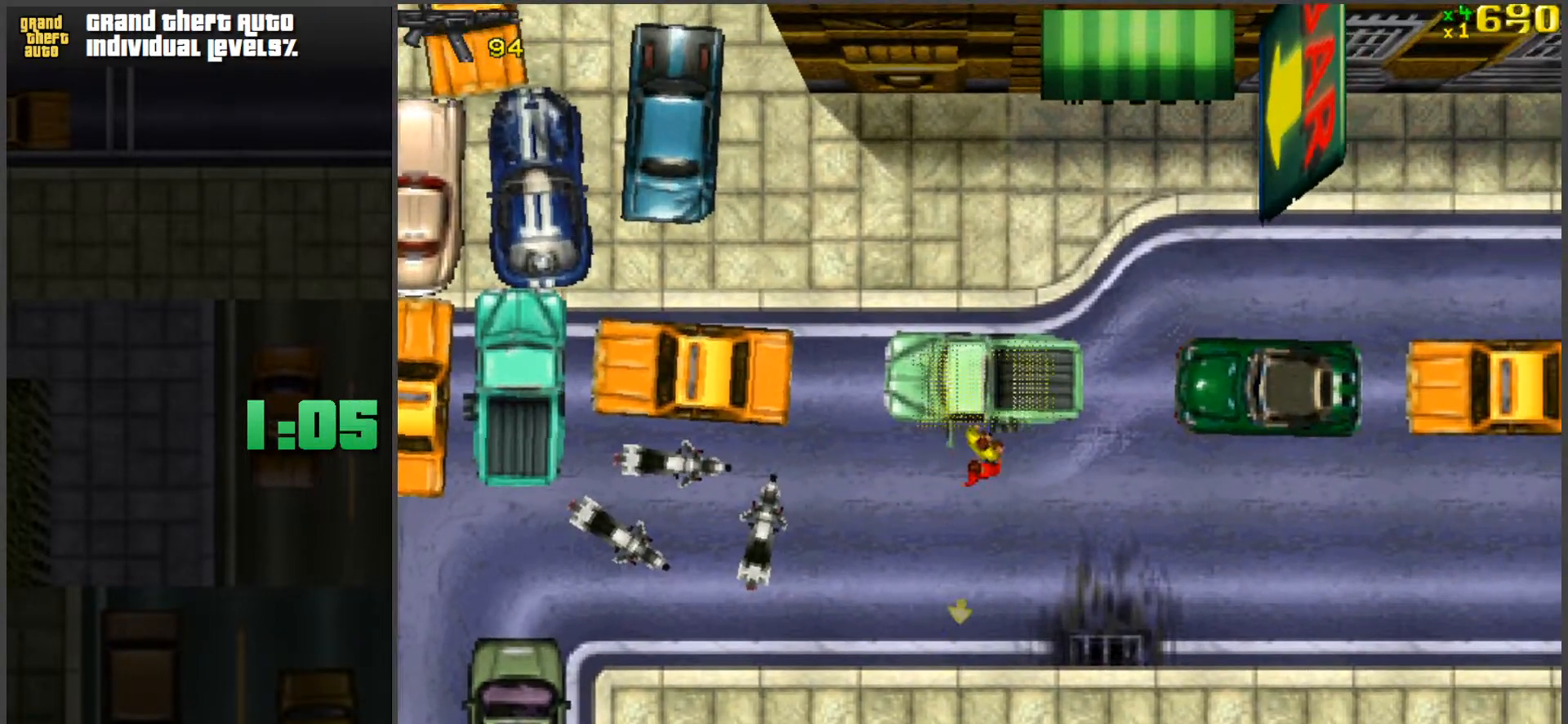
{"keys": ["a", "f"], "mouse": [], "events": [[150, "f", "down"], [233, "f", "up"], [333, "f", "down"], [383, "f", "up"], [467, "f", "down"]]}
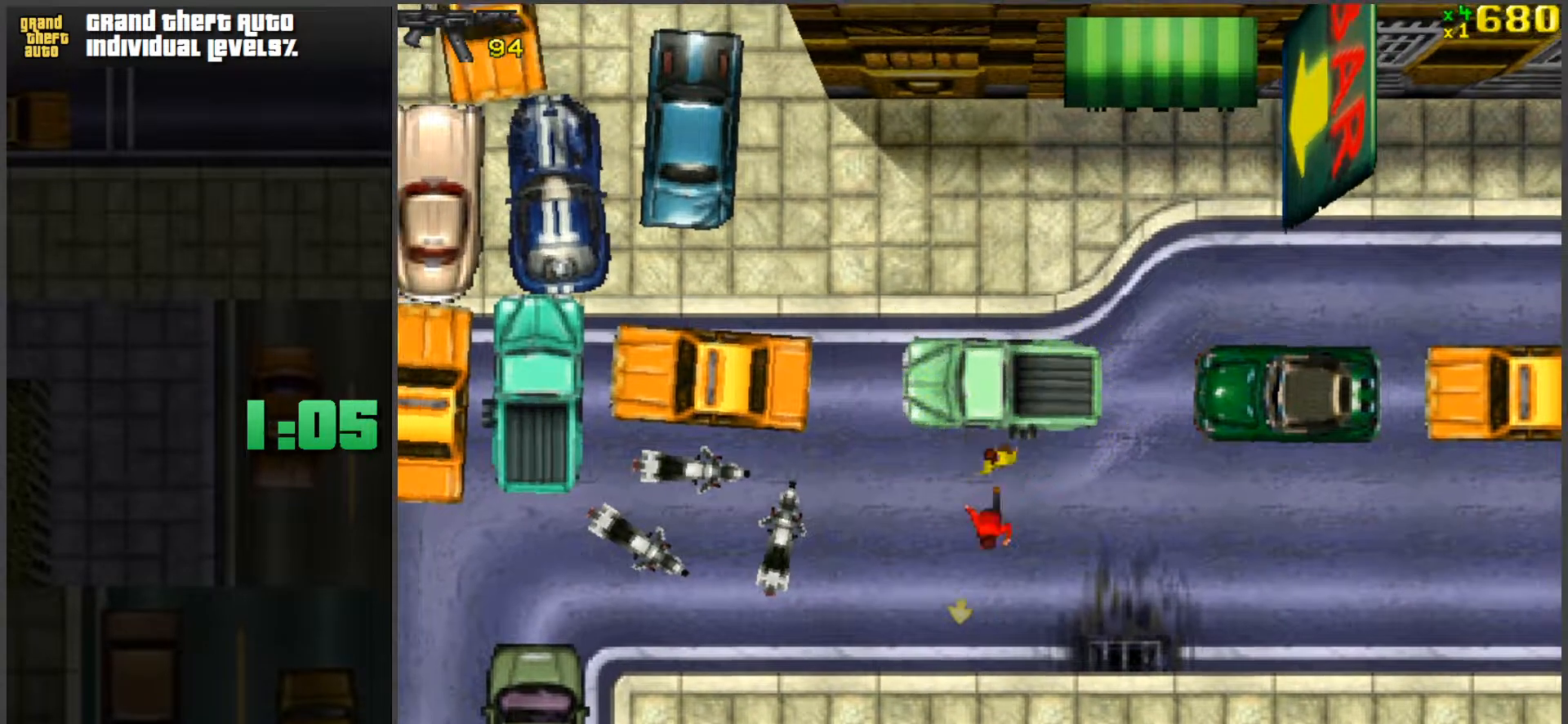
{"keys": ["w"], "mouse": [], "events": [[67, "f", "up"], [167, "f", "down"], [217, "a", "up"], [217, "w", "down"], [250, "f", "up"]]}
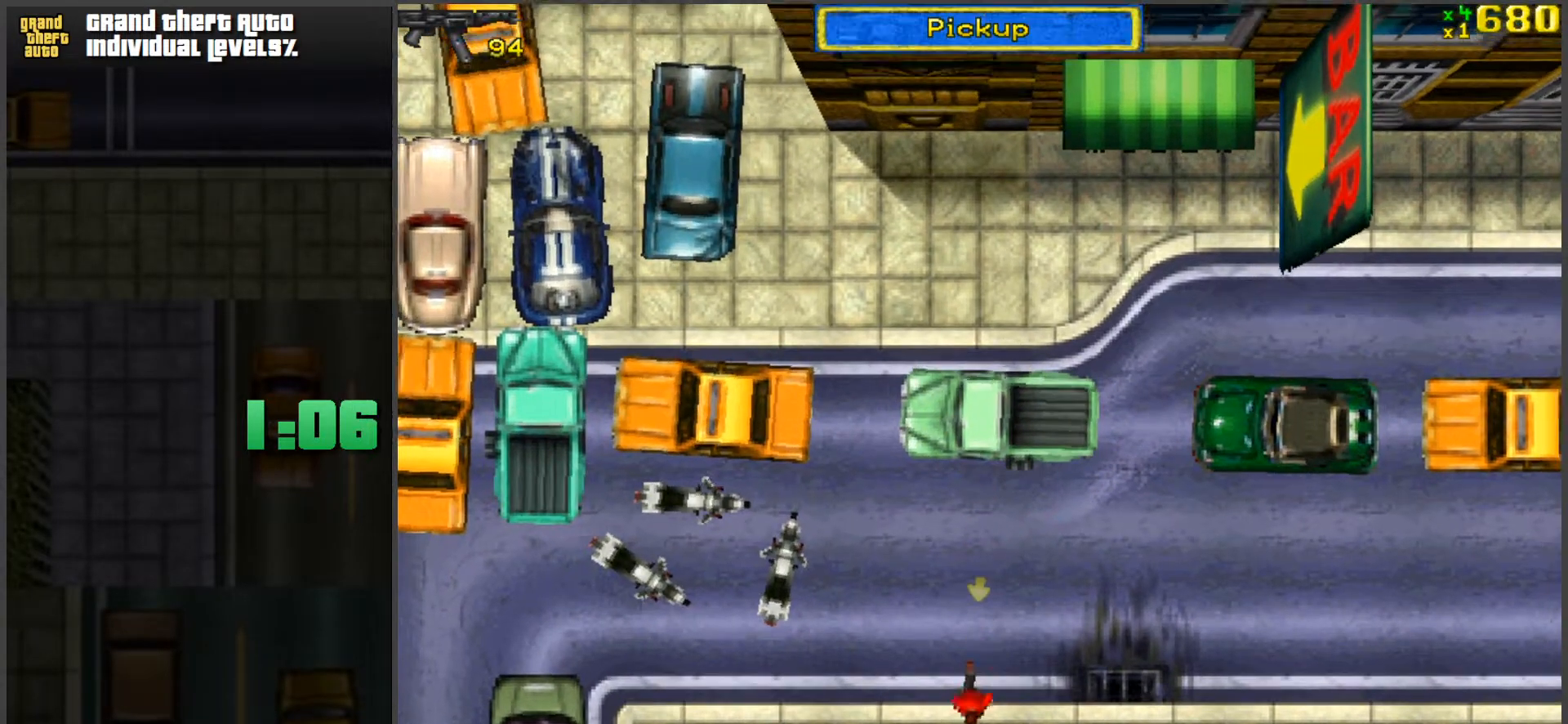
{"keys": ["f", "space"], "mouse": [], "events": [[83, "w", "up"], [367, "s", "down"], [367, "space", "down"], [450, "f", "down"], [450, "s", "up"]]}